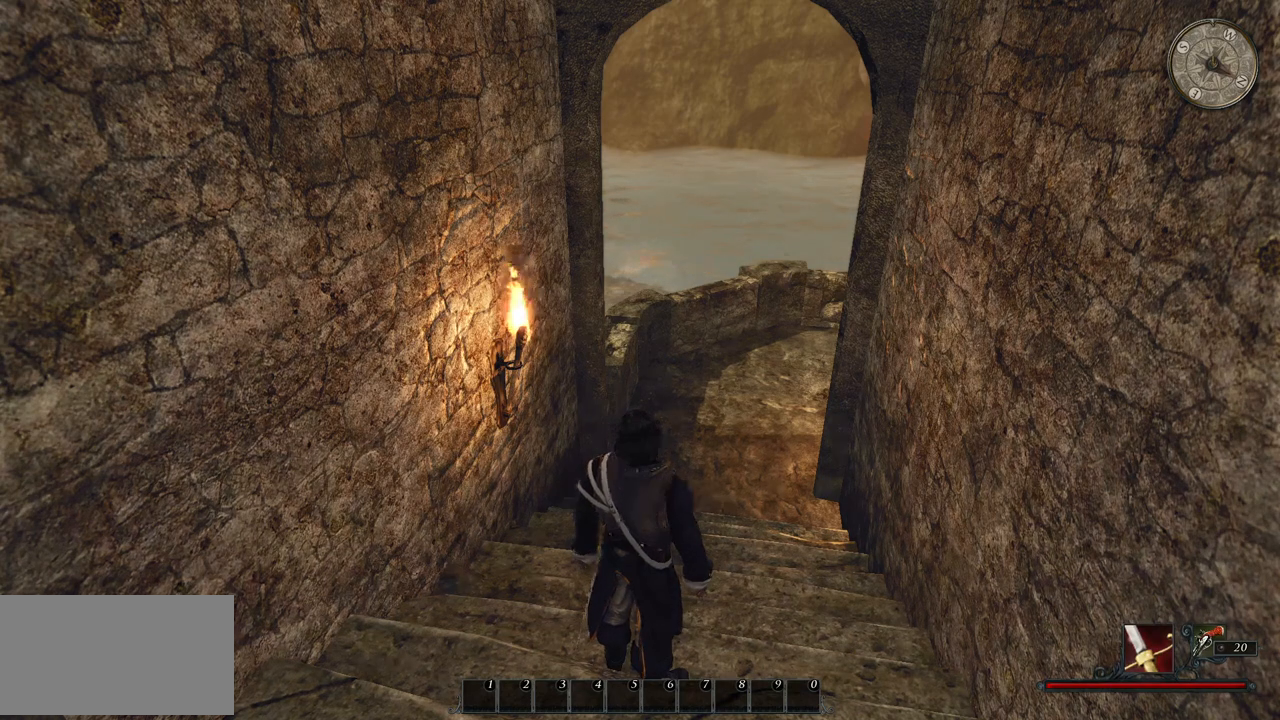
Gameplay with keyboard and mouse; each line is a JSON object with the keys and mouse buttons held at the frame after it. "events" lists presses ("down") and releases ("up") of "a", "ctrl", "d", "e", "q", "s", "shift", "space", "w", "mouse_left", "mouse_wheel", "mouse_right", "mouse_mb4" and "mouse_mb5" between this image and that frame as [ms after this image, input, new state], when the widget could be followed in between. "mouse_left", "mouse_wheel", "mouse_right", "mouse_mb4", "mouse_mb5" = the "left", "wheel", "right", "mb4", "mb5" buttons of the "mouse" list. No other keys are recorded. "wheel" means that the mouse wheel is clicked or scrolled. Mouse movement is not recorded.
{"keys": ["space"], "mouse": [], "events": [[300, "space", "down"]]}
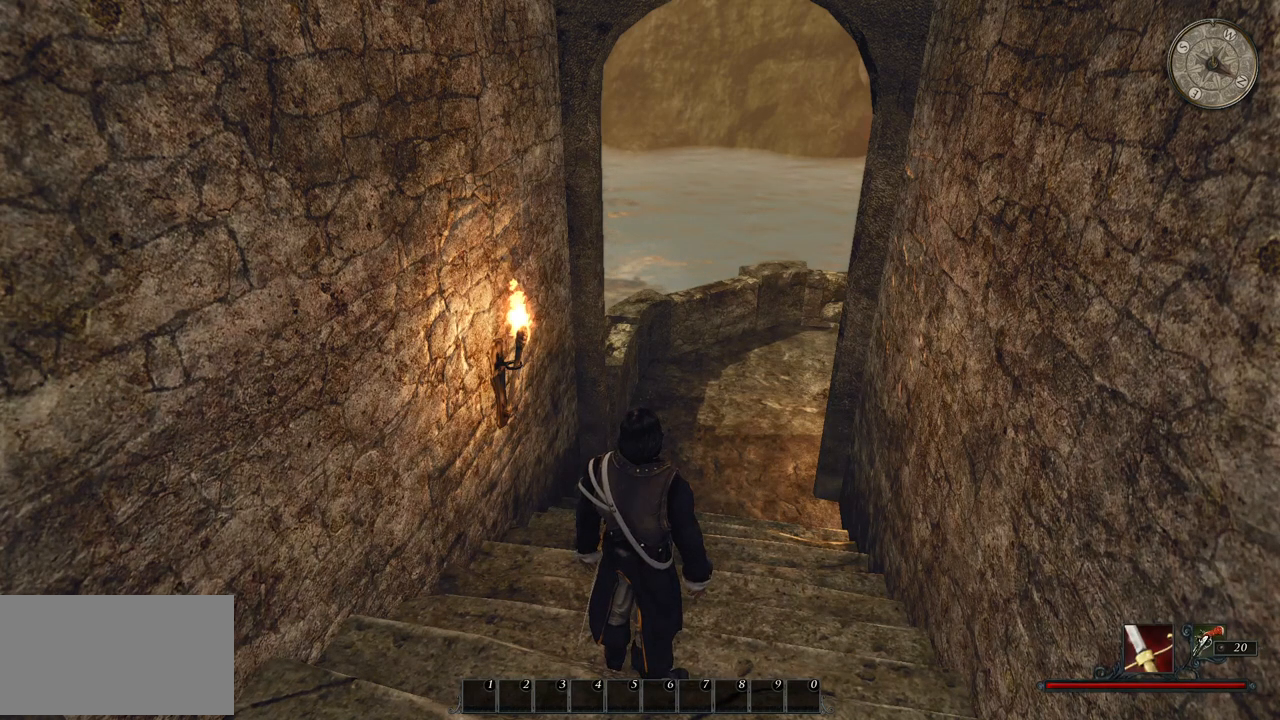
{"keys": [], "mouse": [], "events": [[20, "space", "up"]]}
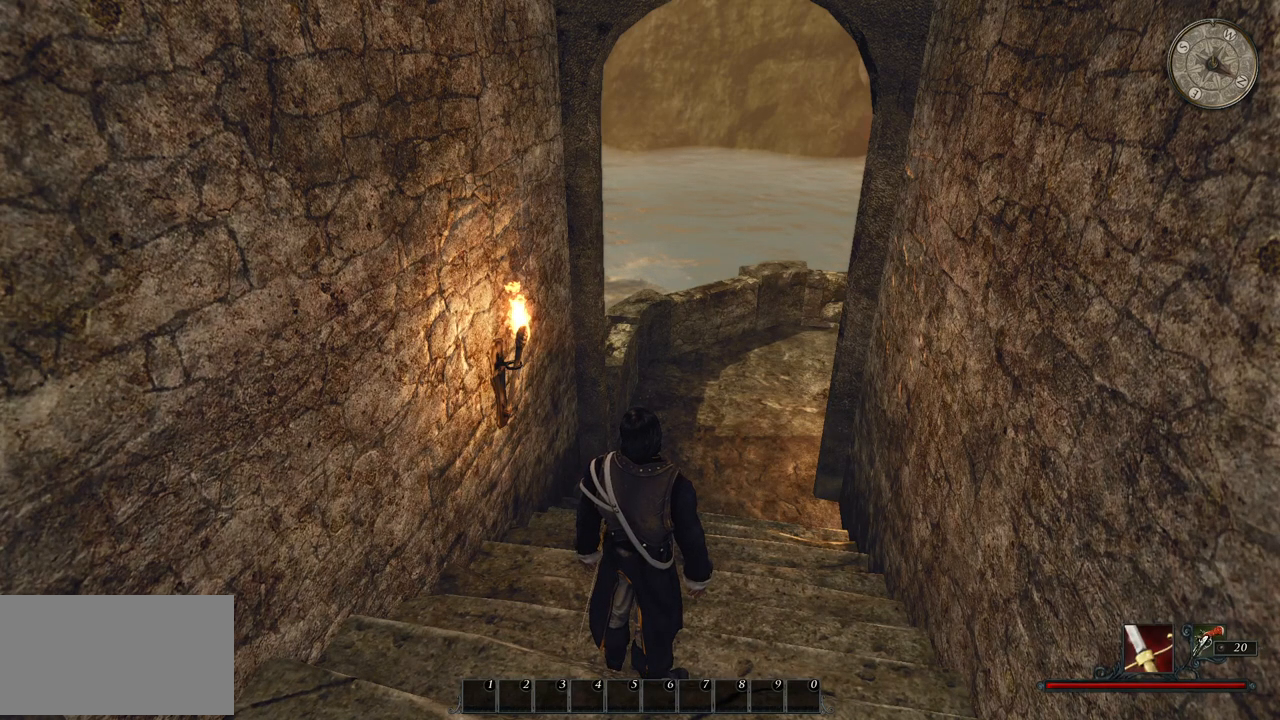
{"keys": [], "mouse": [], "events": []}
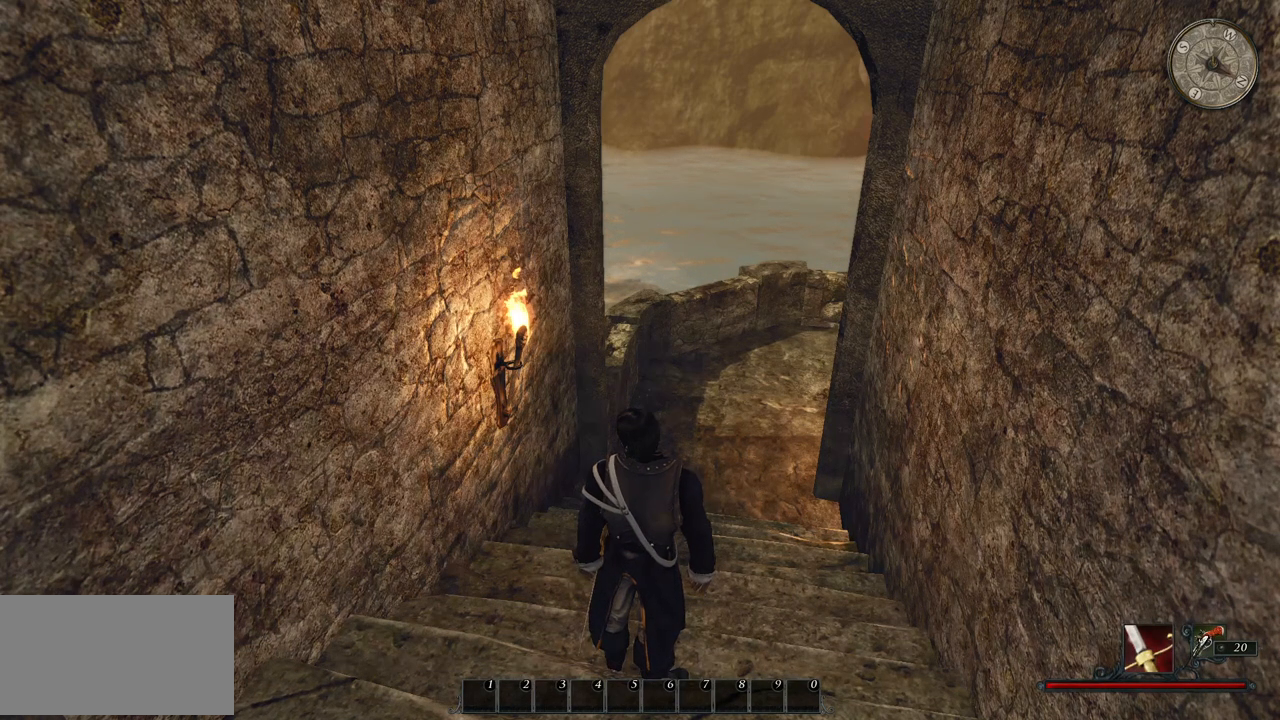
{"keys": [], "mouse": [], "events": []}
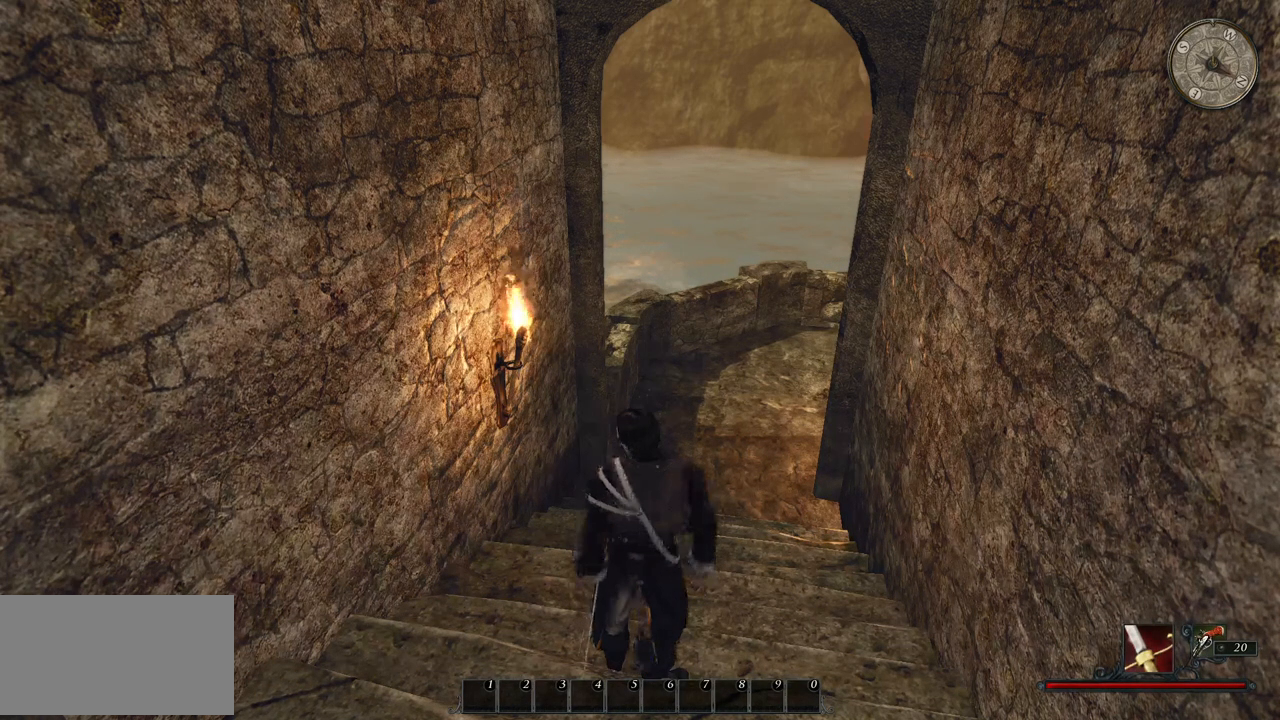
{"keys": [], "mouse": [], "events": []}
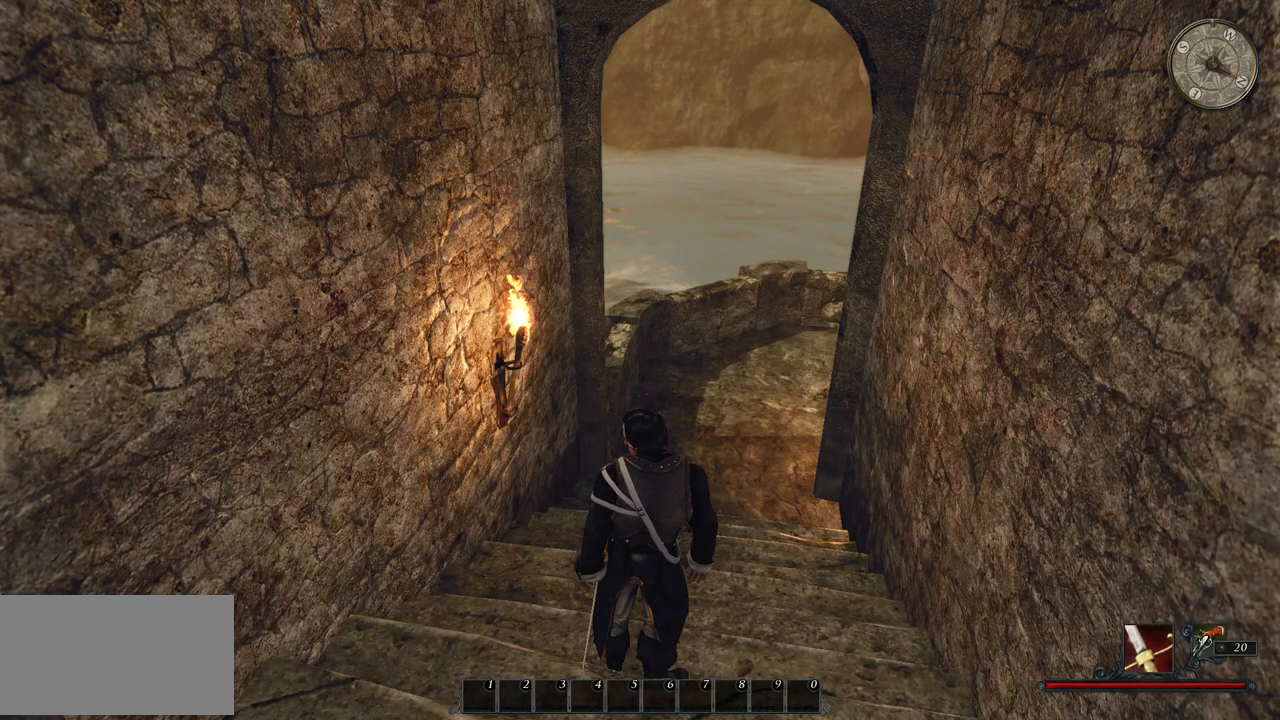
{"keys": [], "mouse": [], "events": [[260, "mouse_left", "down"], [380, "mouse_left", "up"]]}
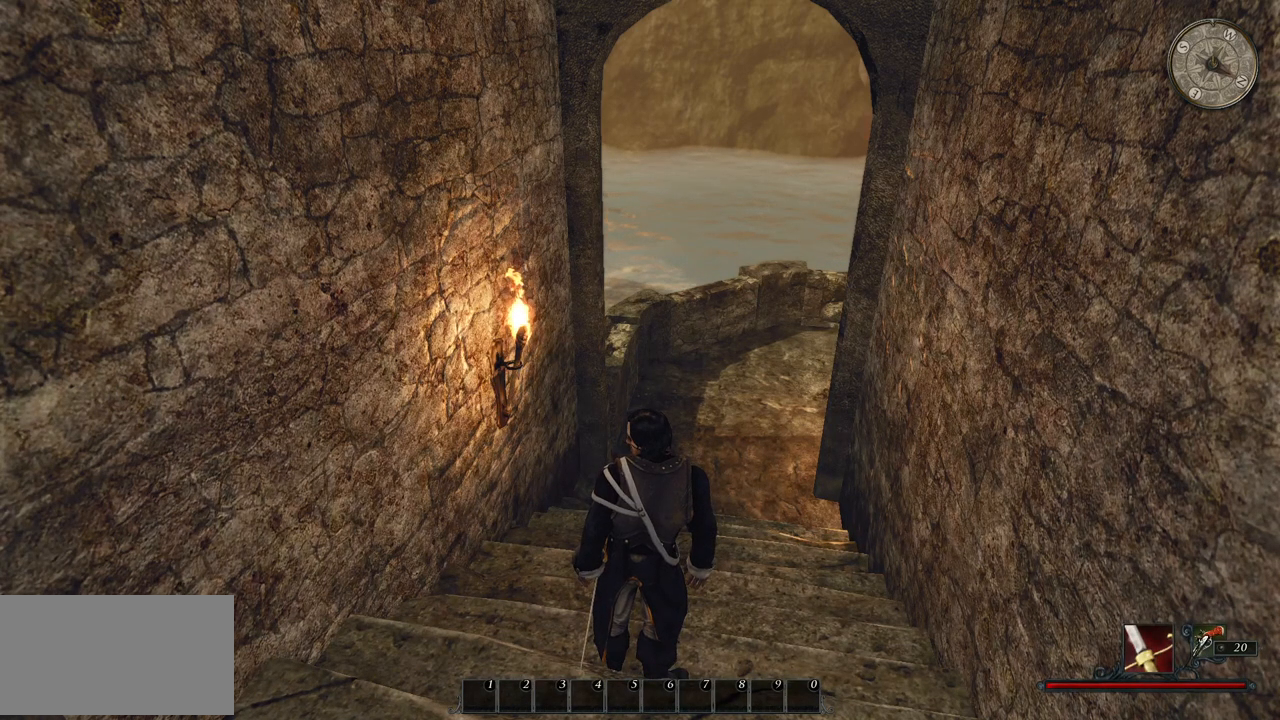
{"keys": [], "mouse": [], "events": []}
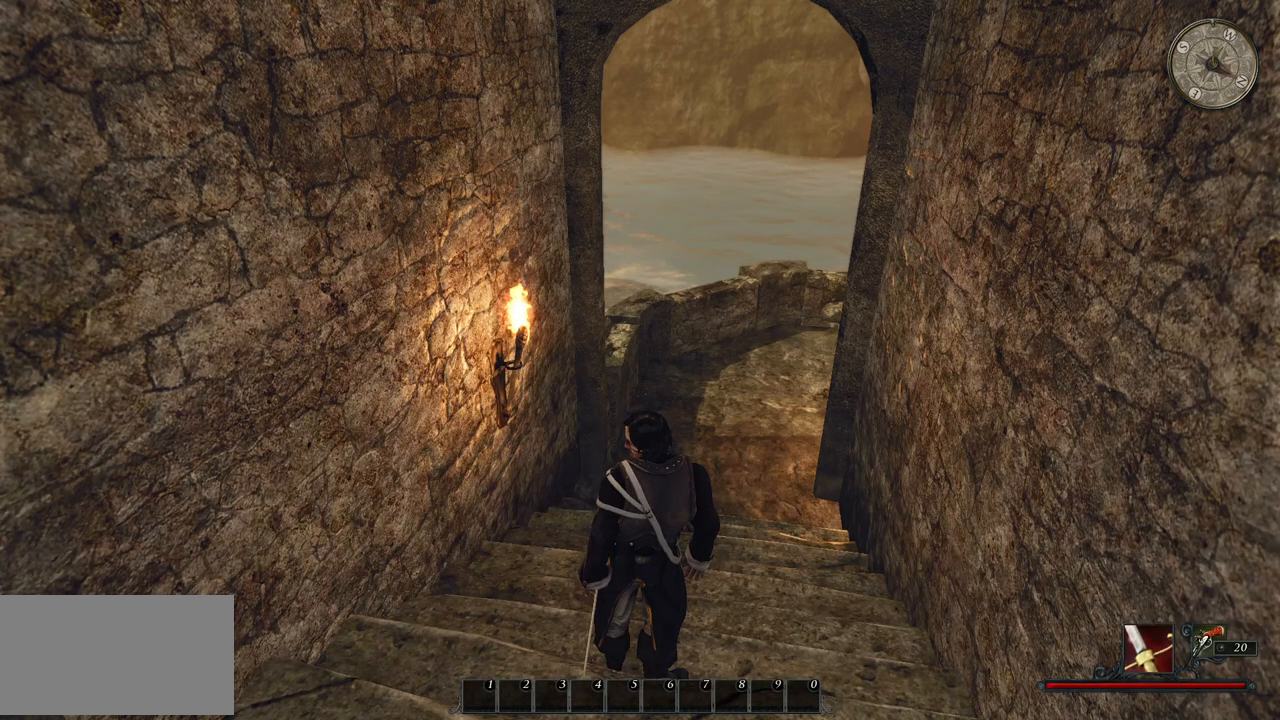
{"keys": [], "mouse": [], "events": []}
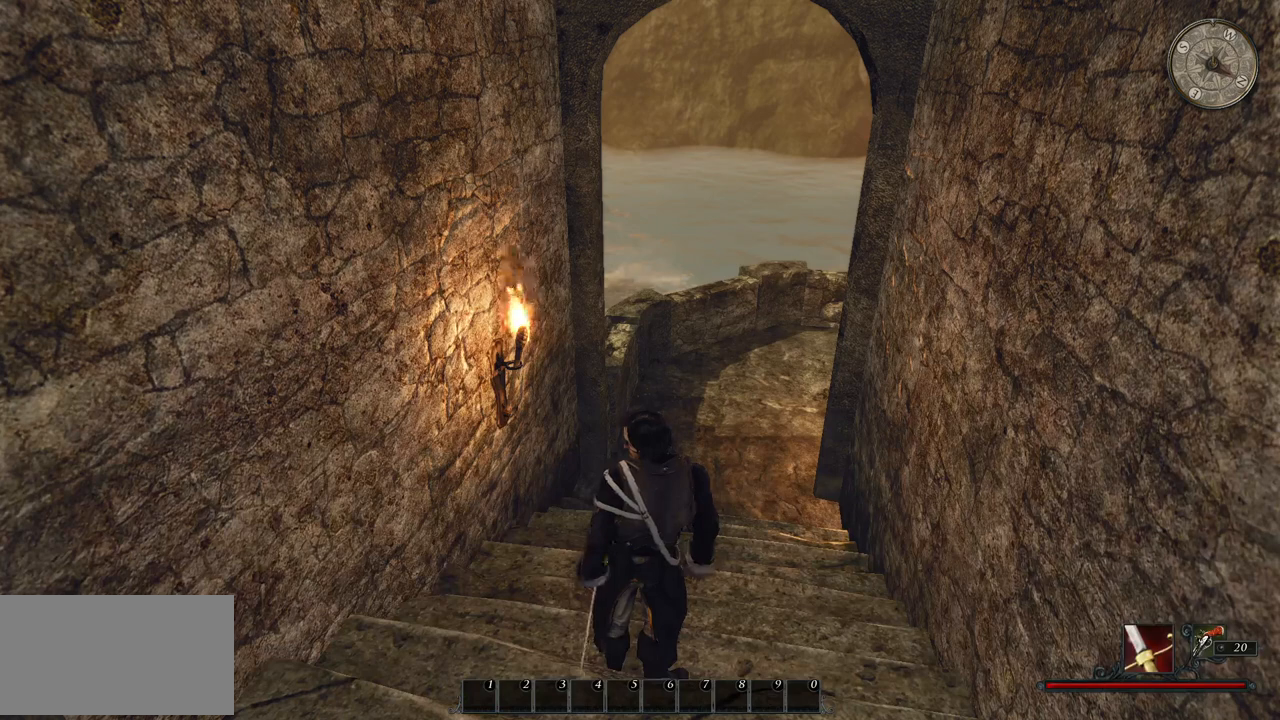
{"keys": [], "mouse": [], "events": []}
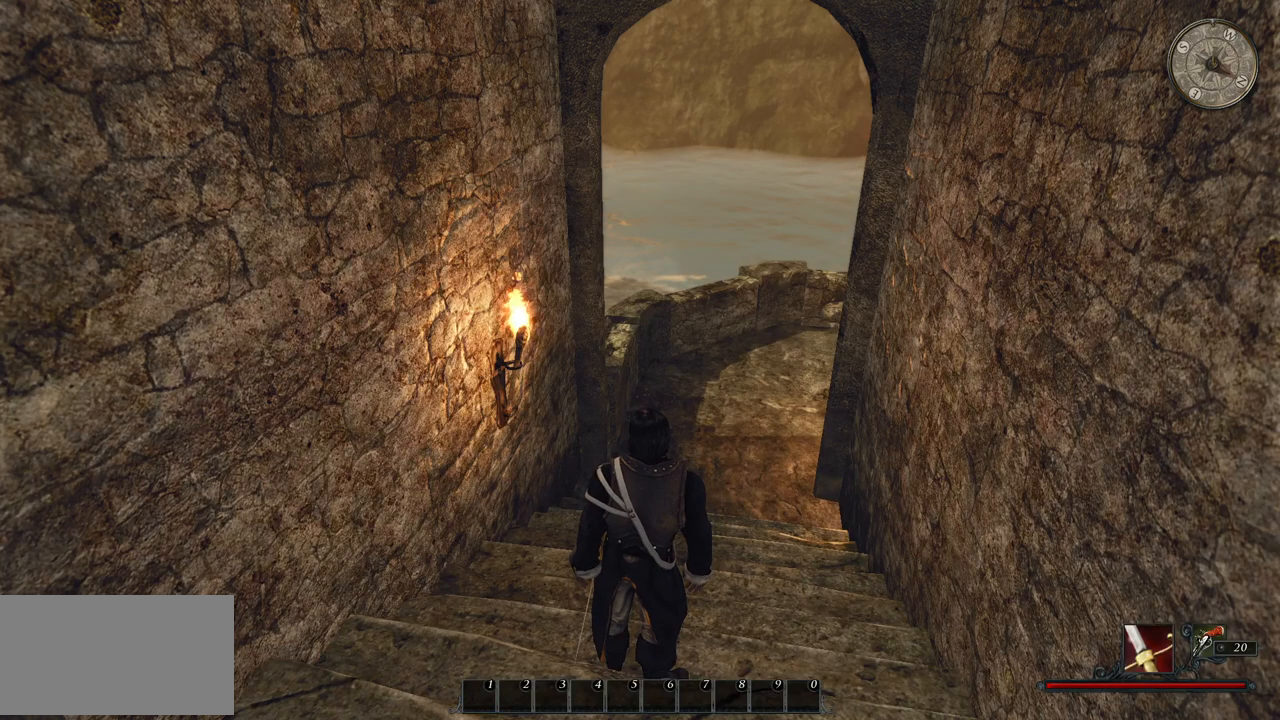
{"keys": [], "mouse": [], "events": []}
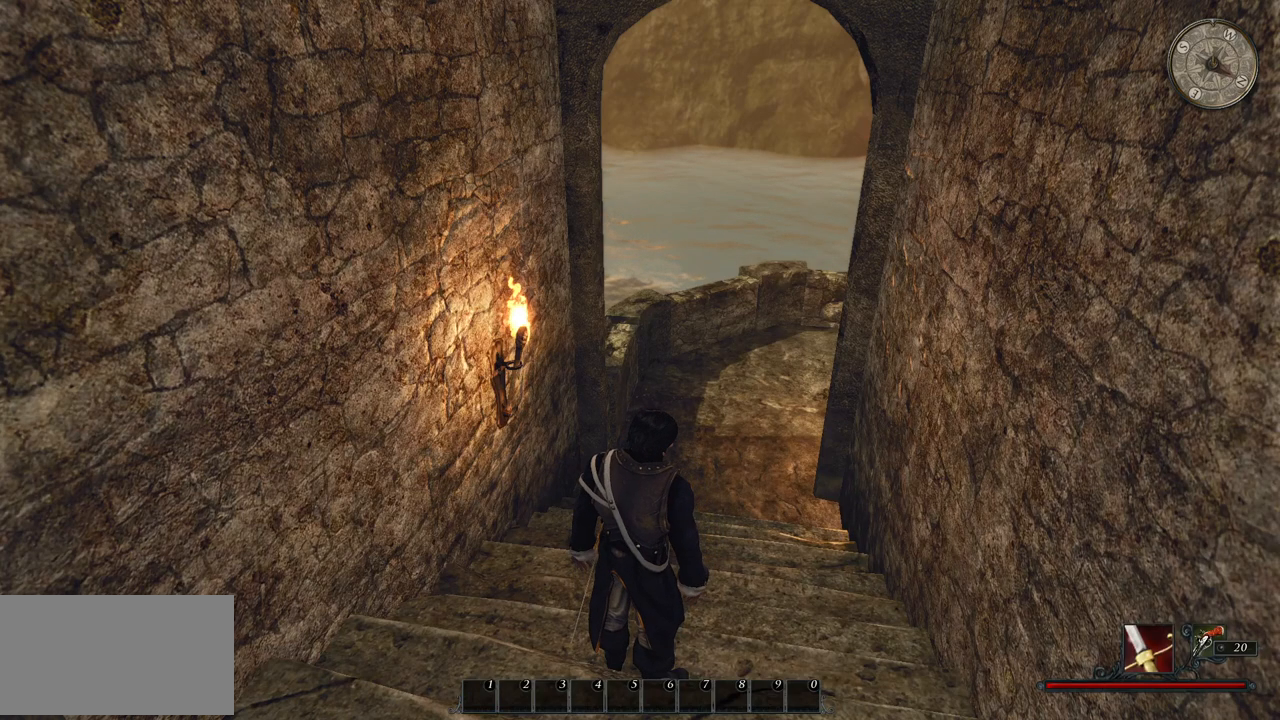
{"keys": [], "mouse": [], "events": []}
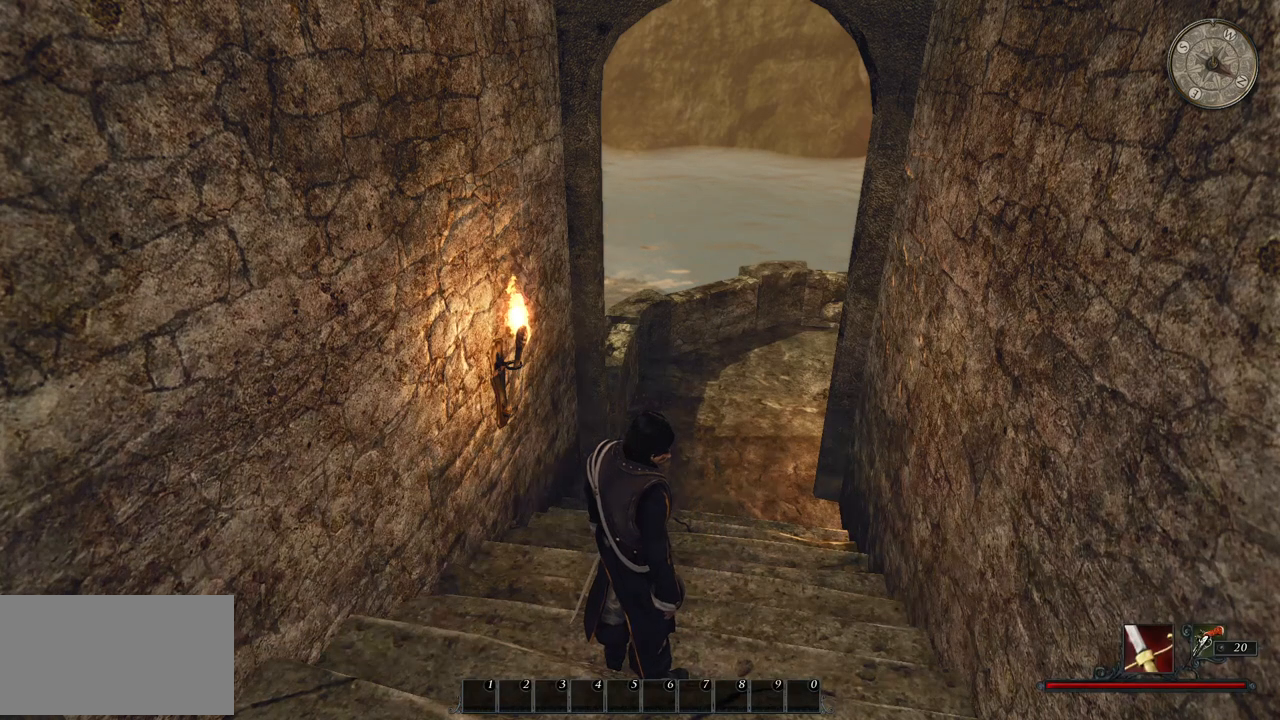
{"keys": [], "mouse": [], "events": []}
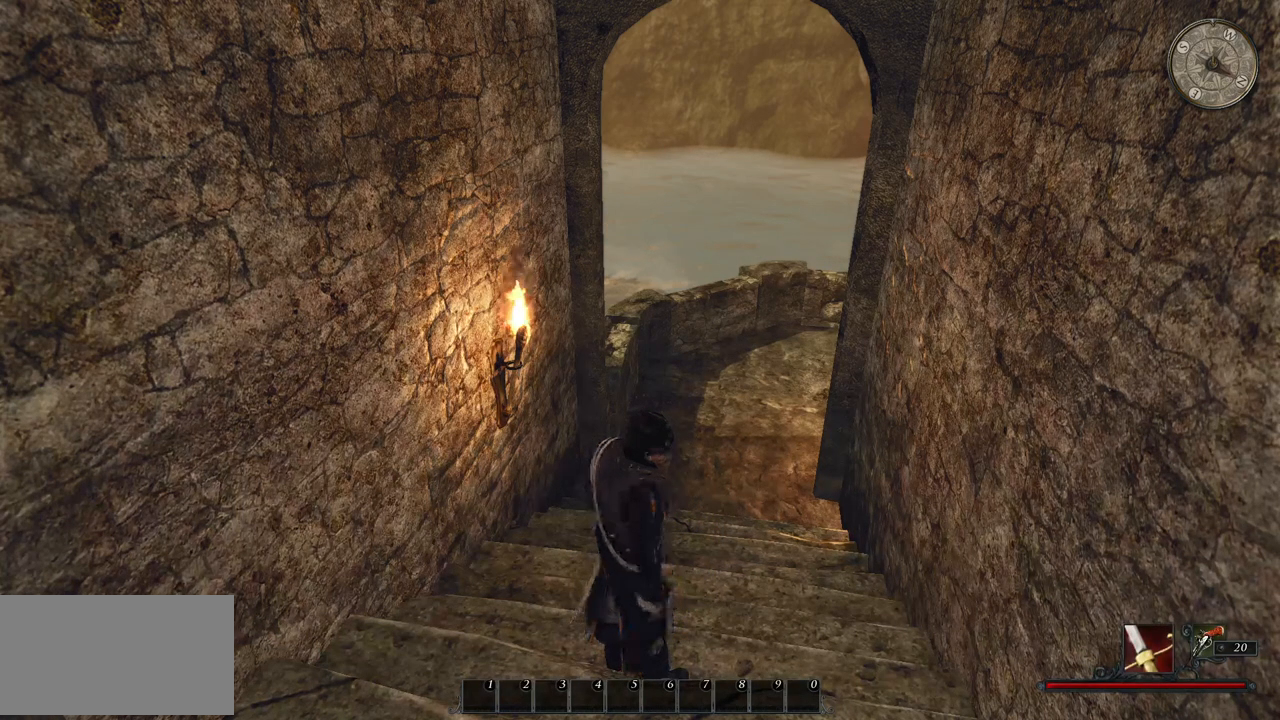
{"keys": [], "mouse": [], "events": [[160, "mouse_left", "down"], [240, "mouse_left", "up"]]}
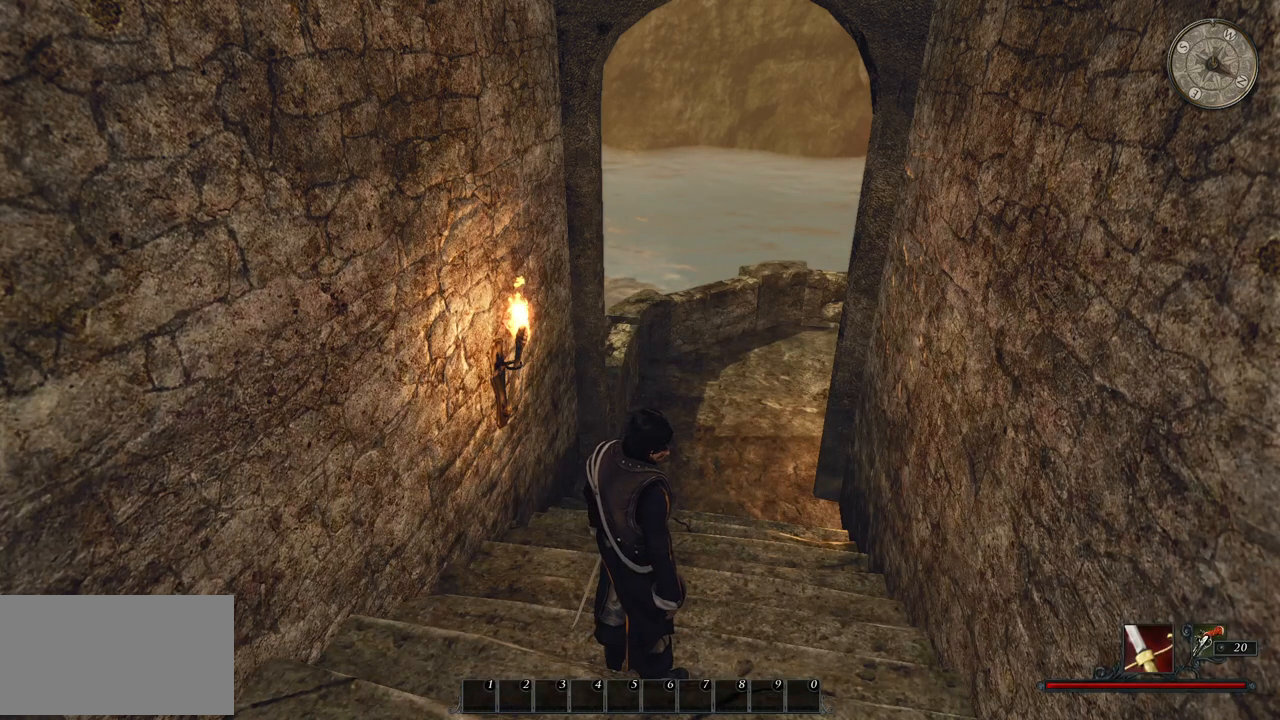
{"keys": [], "mouse": [], "events": []}
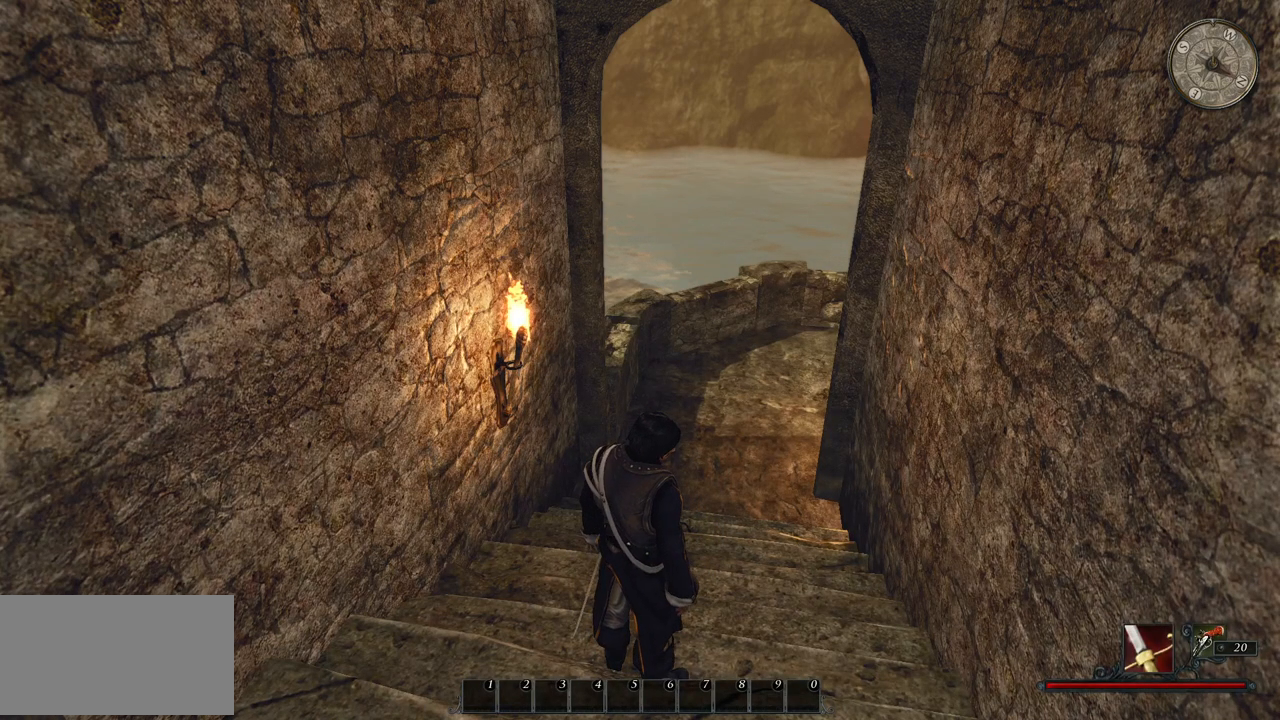
{"keys": [], "mouse": [], "events": [[160, "mouse_left", "down"], [260, "mouse_left", "up"]]}